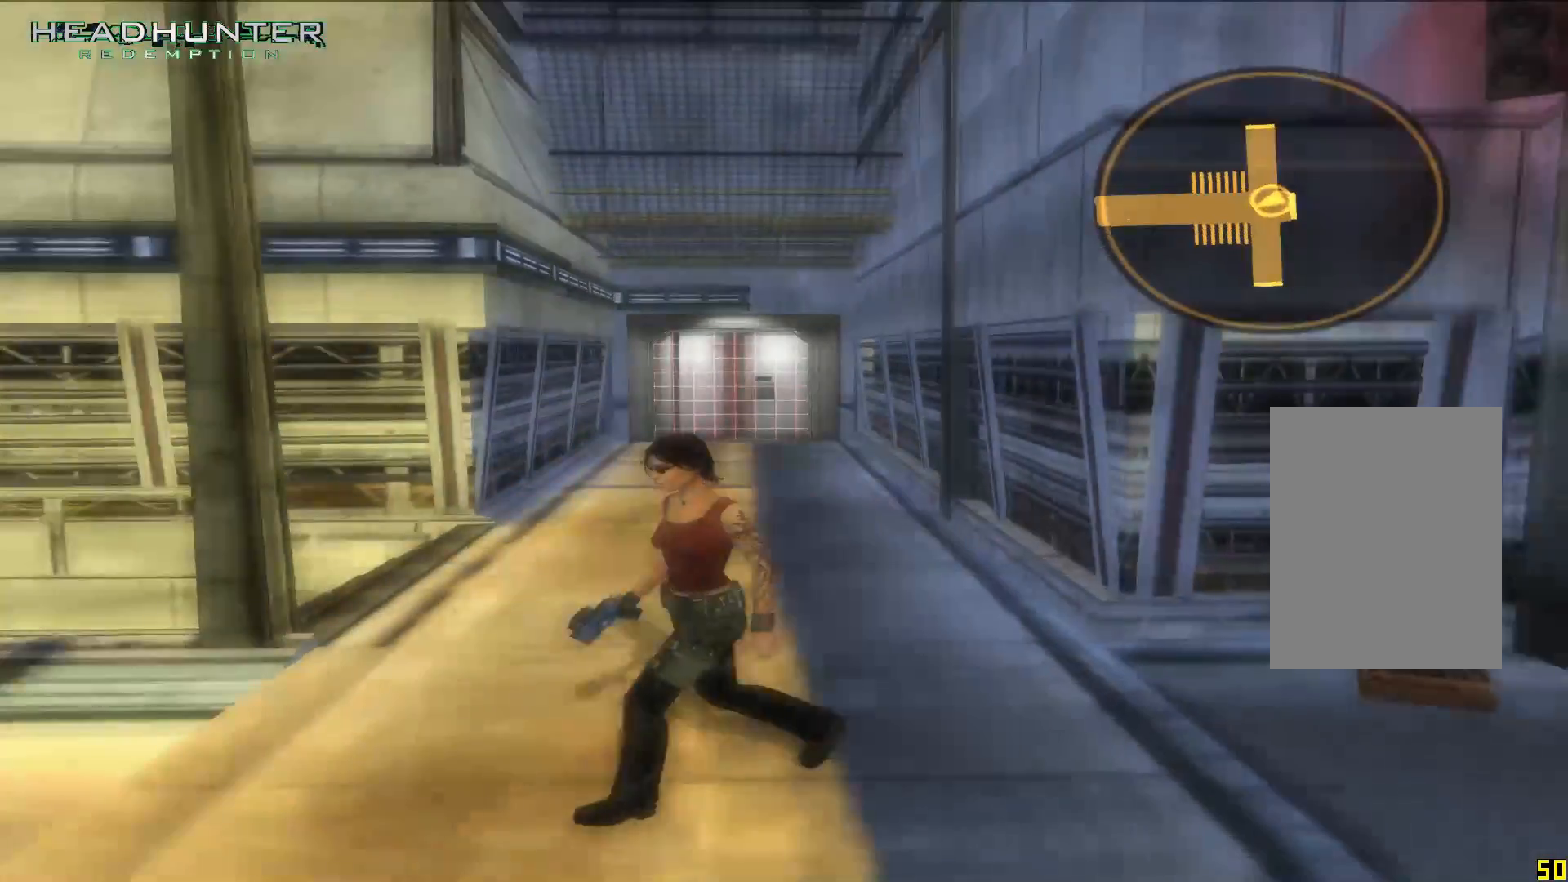
Gameplay with a controller (Xbox layout); each line is a JSON object with the inputs held at the frame after it (dt_ms = milliseconds from this image to that frame). "events" lists button and stick changes between this image and that frame as [ms after this image, input, new state], when the widget could be followed in between. Not read: L3 R3.
{"dt_ms": 1000, "buttons": [], "left_stick": "center", "right_stick": "center"}
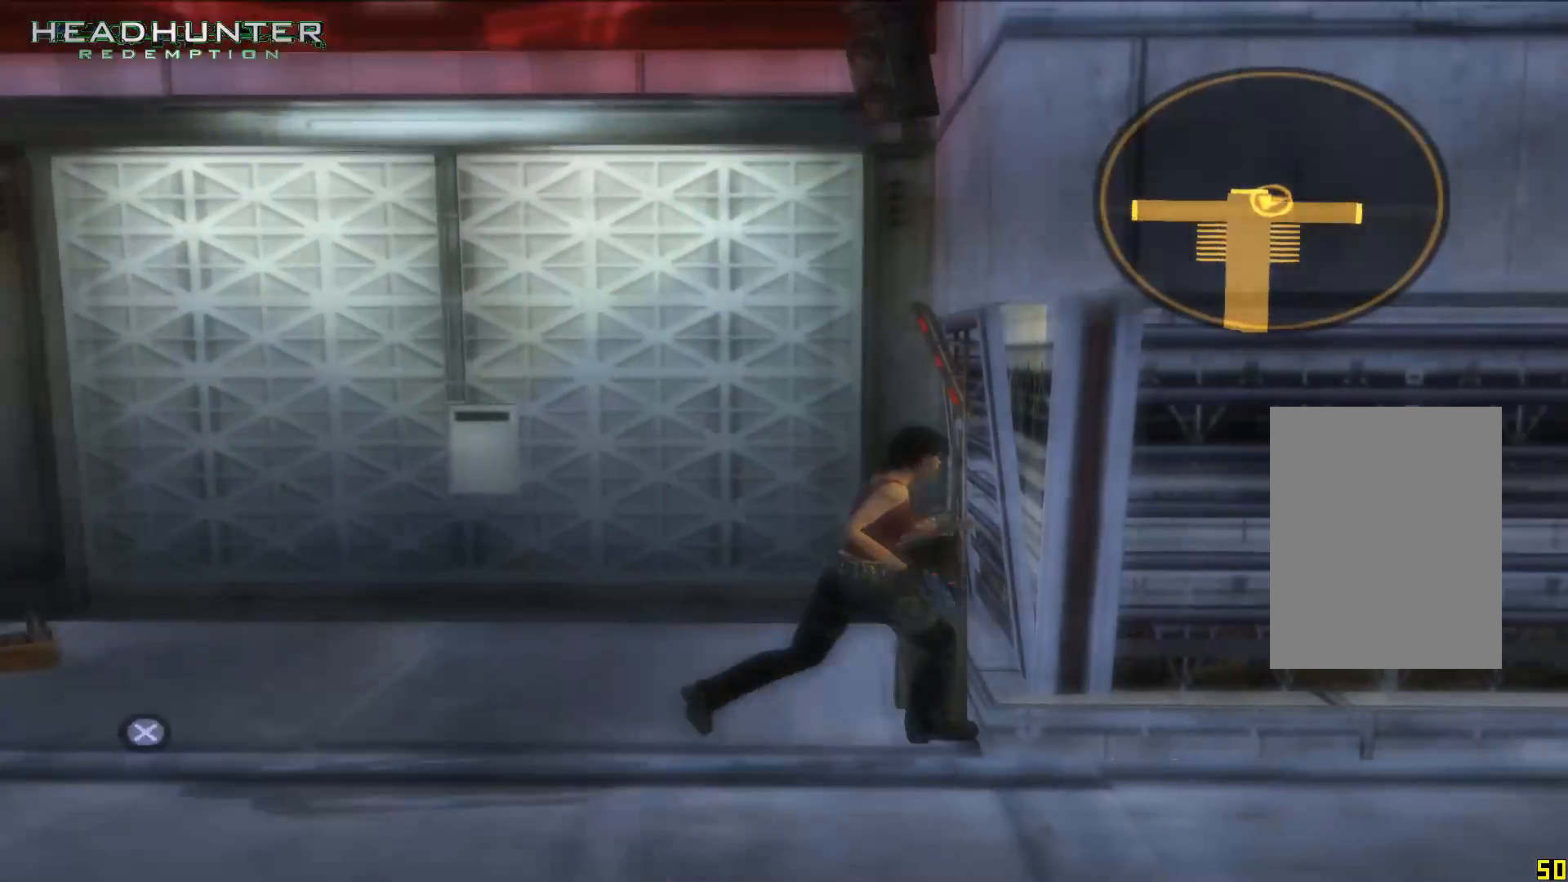
{"dt_ms": 500, "buttons": [], "left_stick": "center", "right_stick": "center", "events": [[33, "A", "down"], [83, "A", "up"], [150, "A", "down"], [217, "A", "up"], [283, "A", "down"], [400, "A", "up"]]}
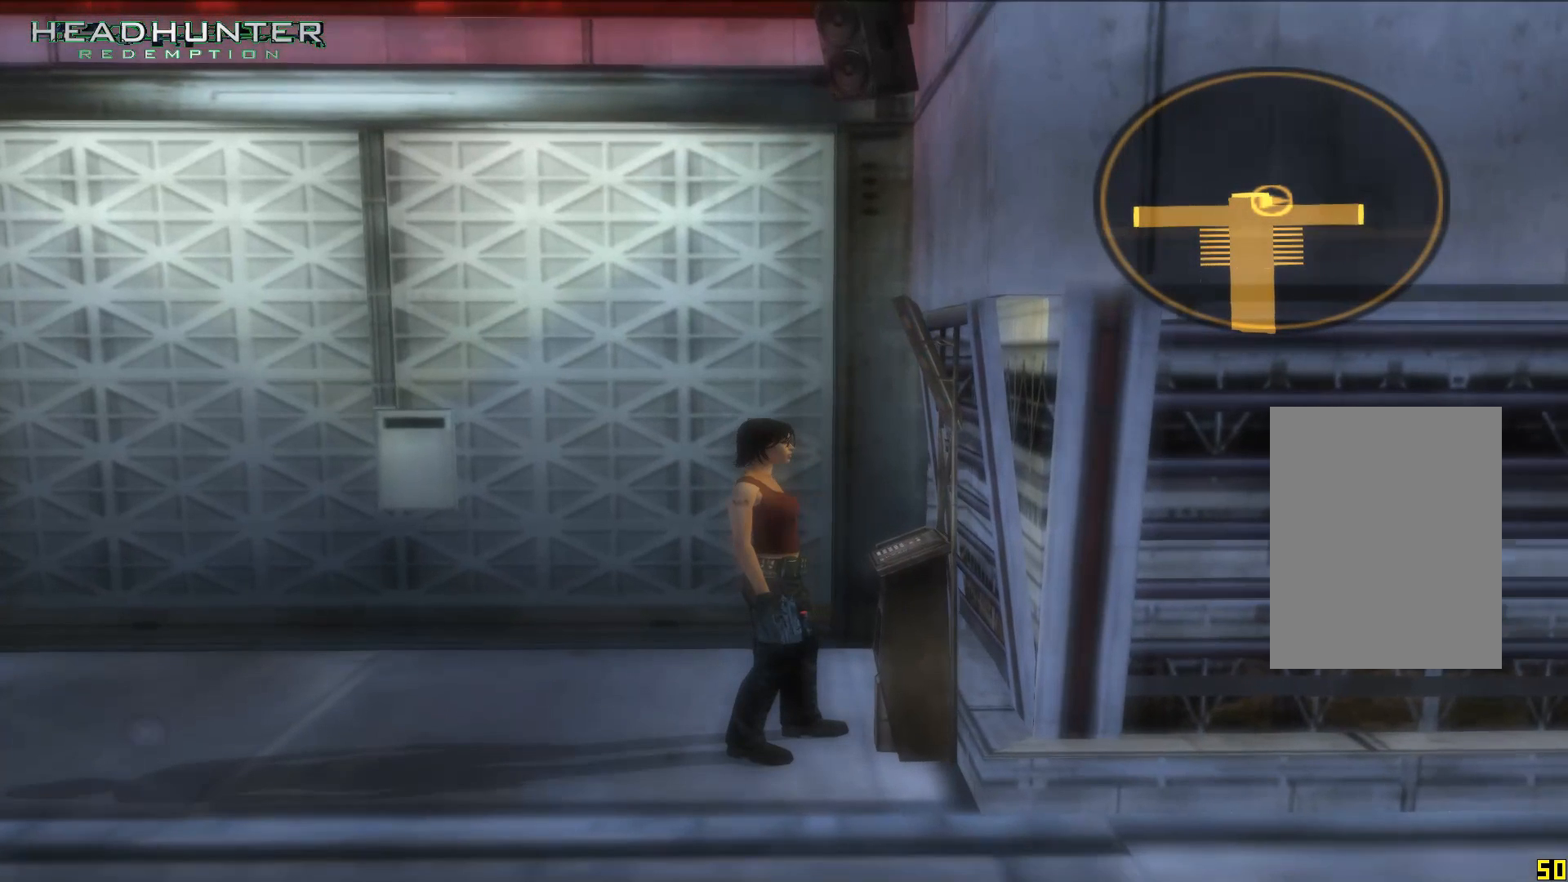
{"dt_ms": 500, "buttons": [], "left_stick": "center", "right_stick": "center", "events": []}
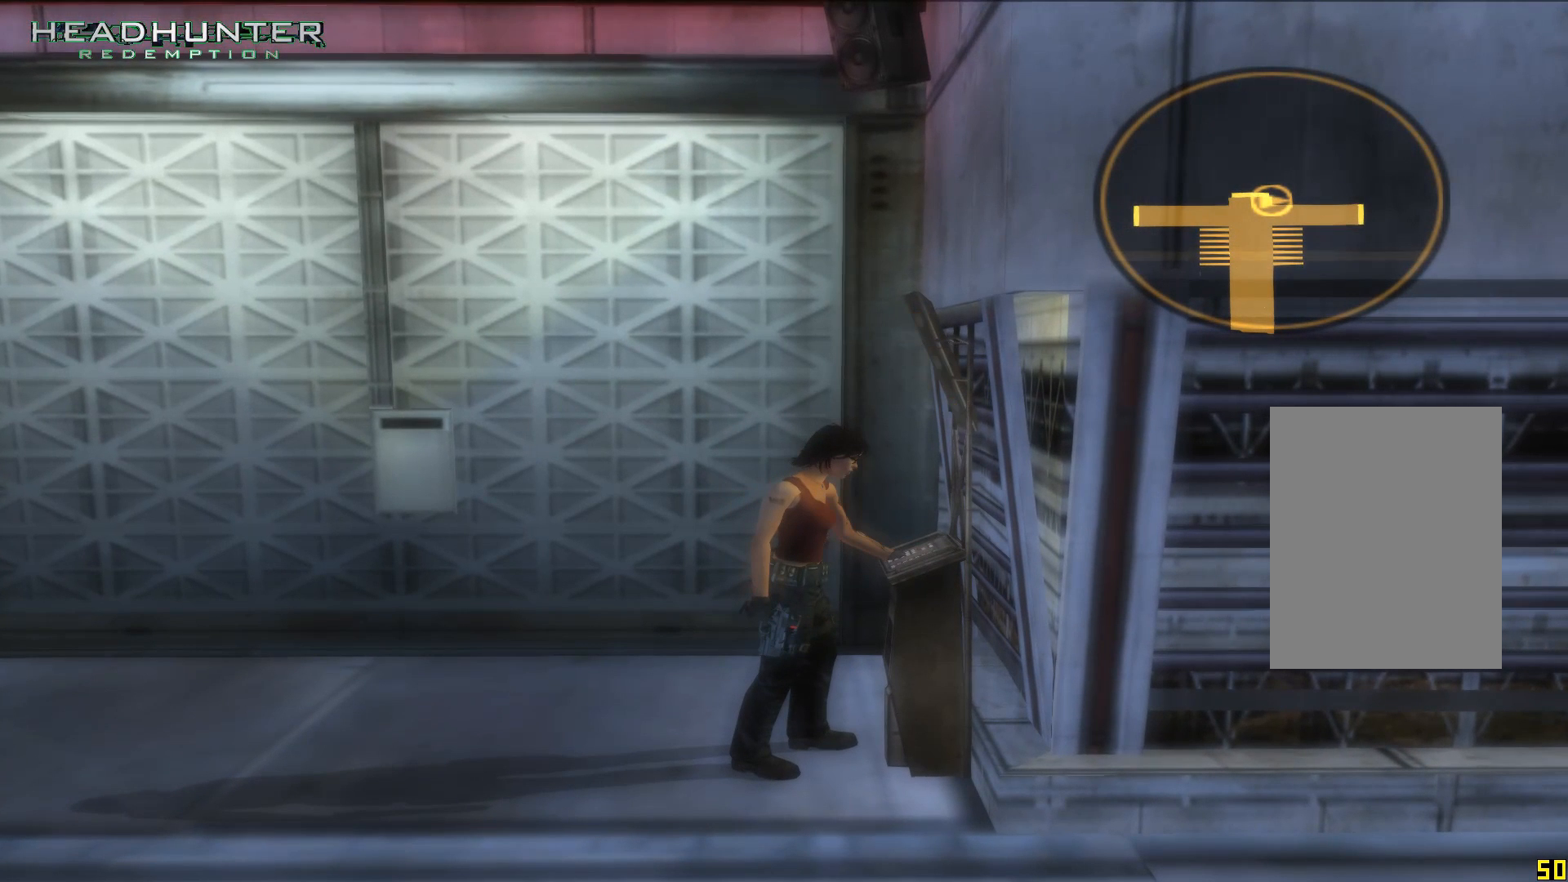
{"dt_ms": 500, "buttons": [], "left_stick": "center", "right_stick": "center", "events": []}
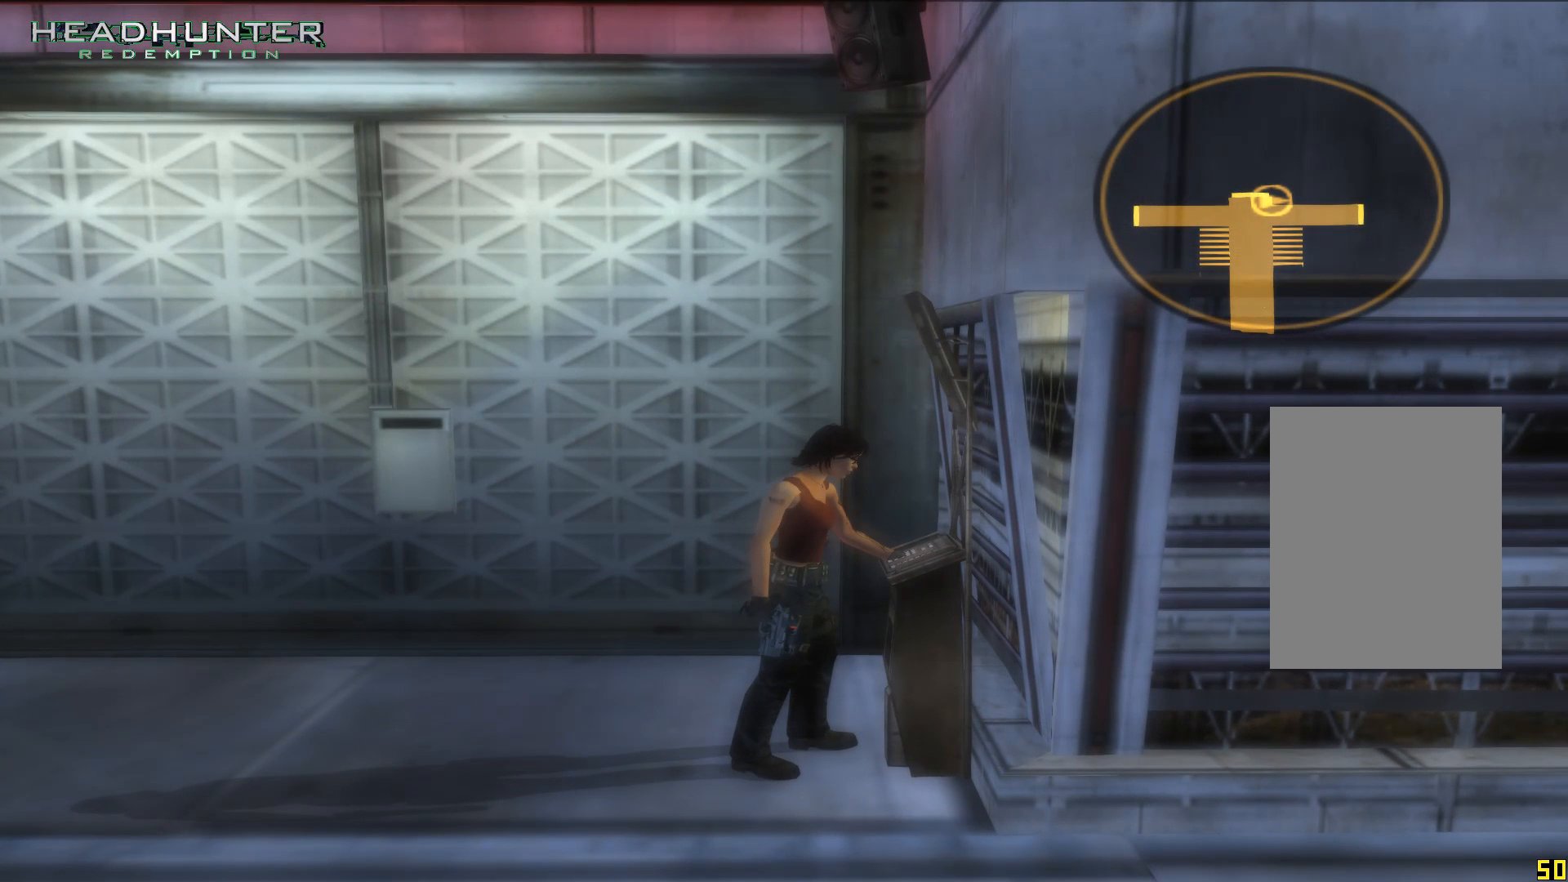
{"dt_ms": 500, "buttons": [], "left_stick": "center", "right_stick": "center", "events": []}
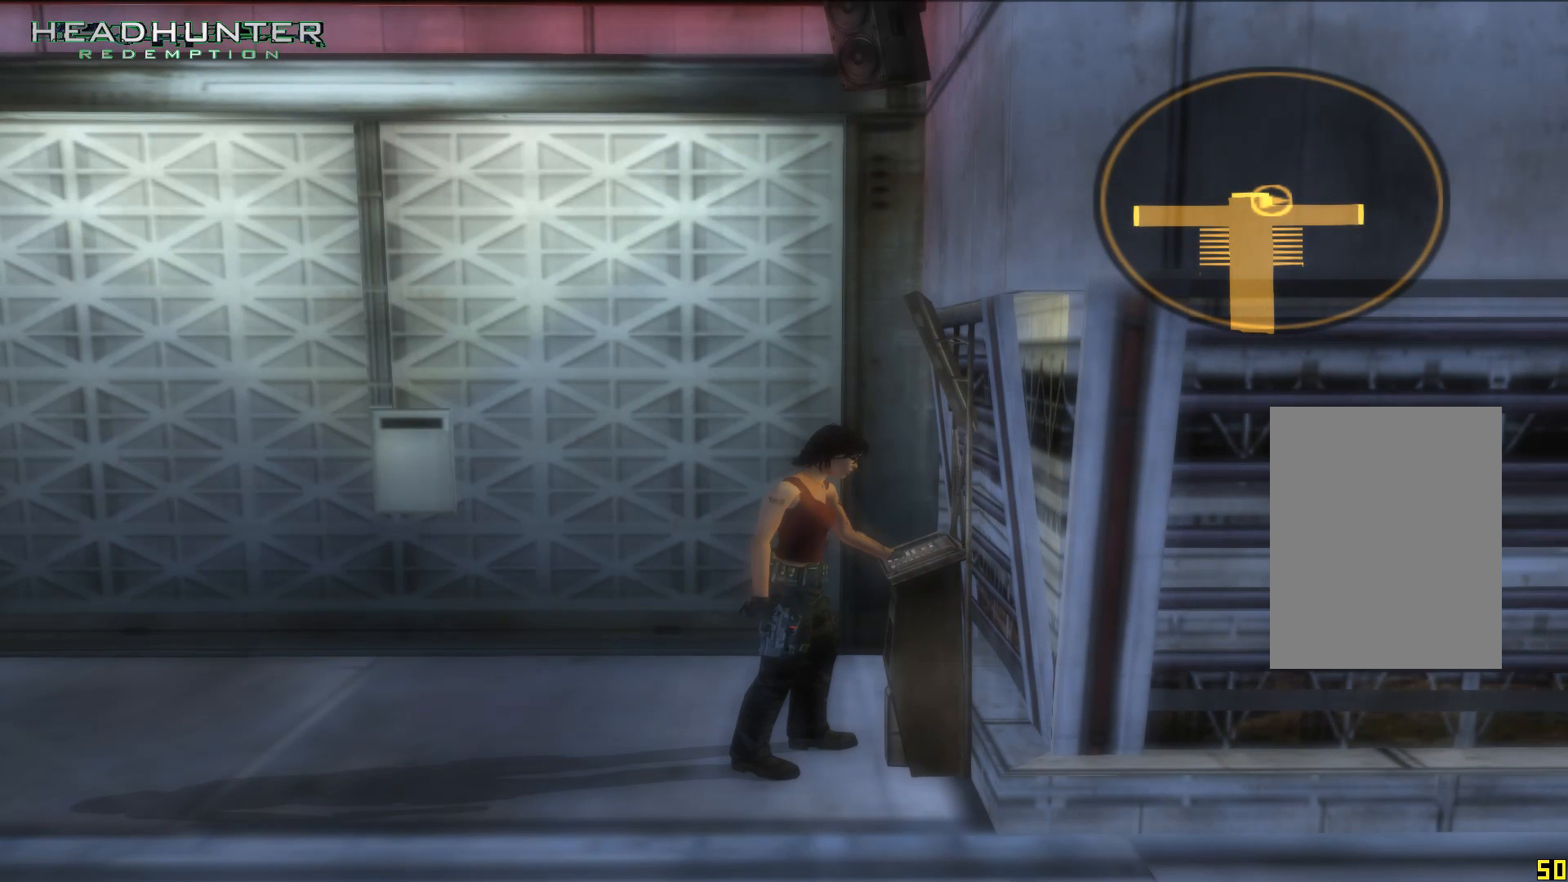
{"dt_ms": 500, "buttons": [], "left_stick": "center", "right_stick": "center", "events": []}
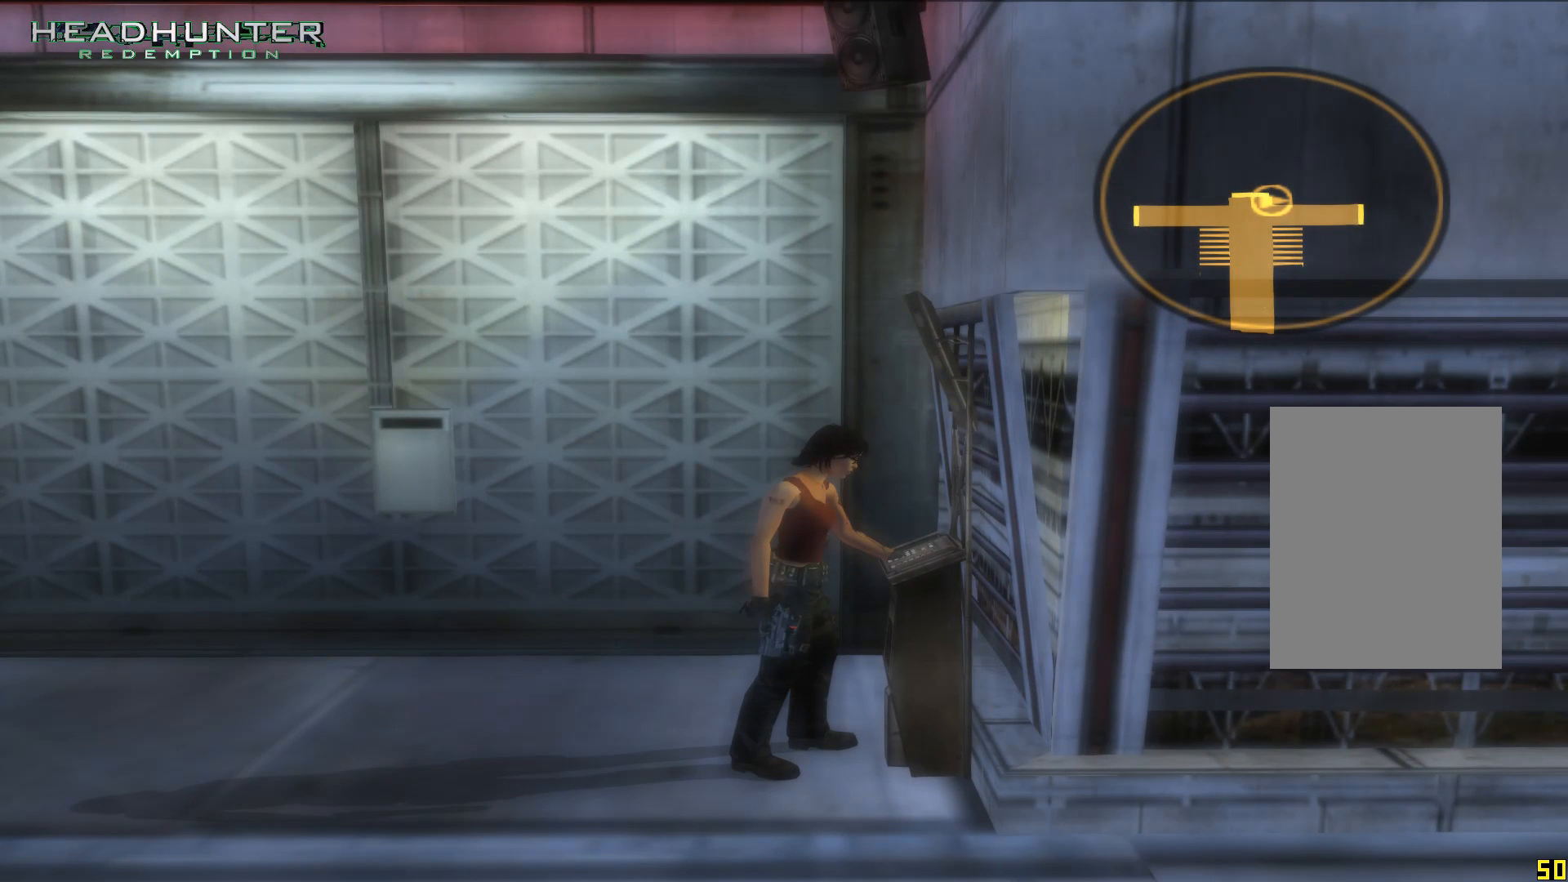
{"dt_ms": 500, "buttons": [], "left_stick": "center", "right_stick": "center", "events": []}
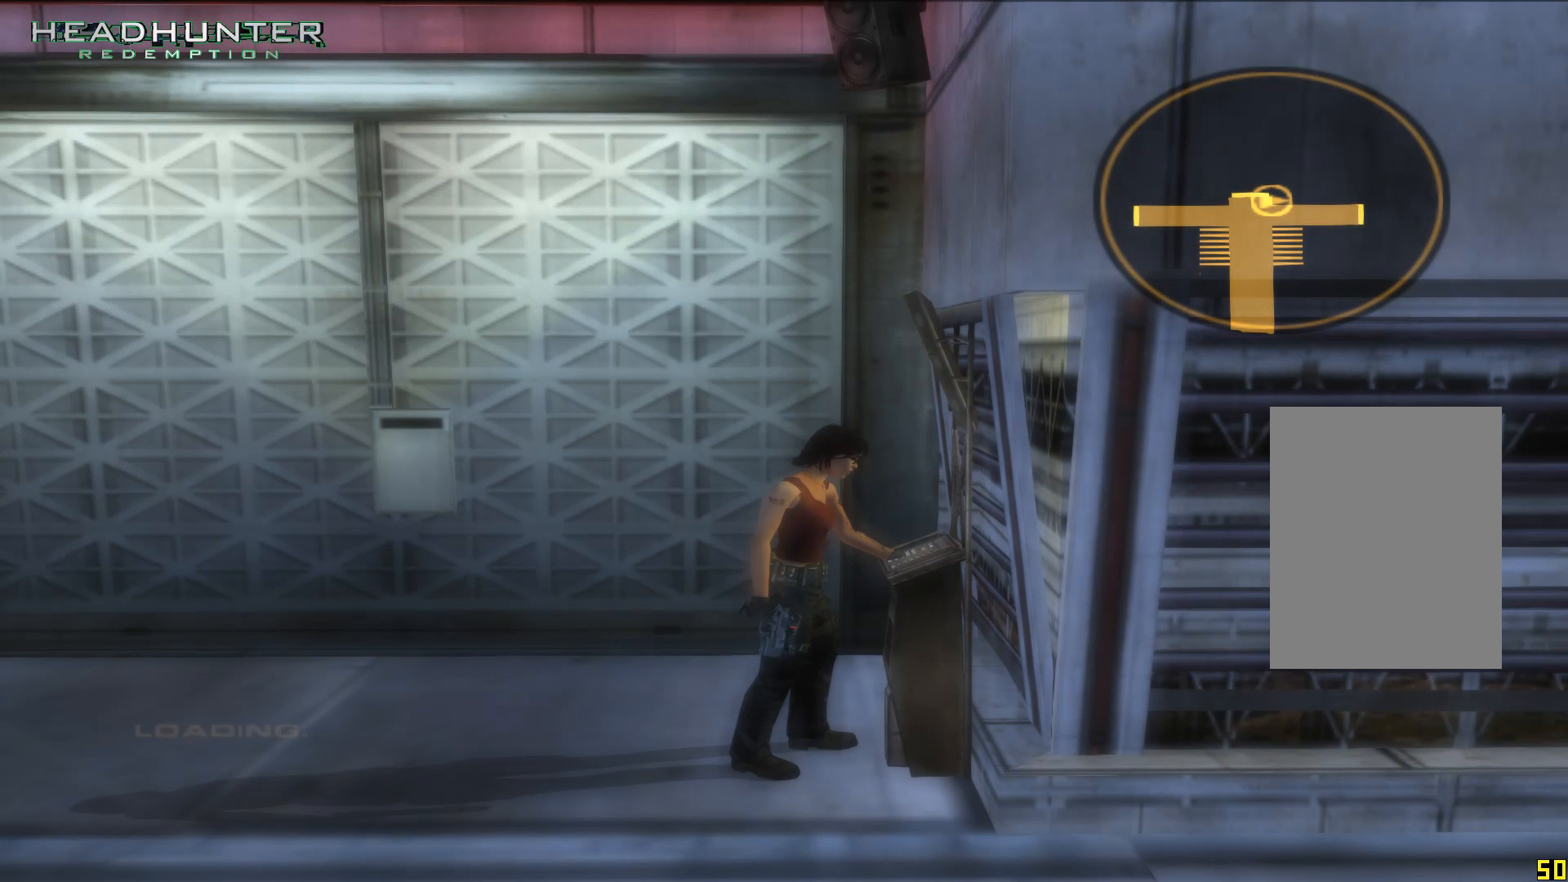
{"dt_ms": 500, "buttons": [], "left_stick": "center", "right_stick": "center", "events": []}
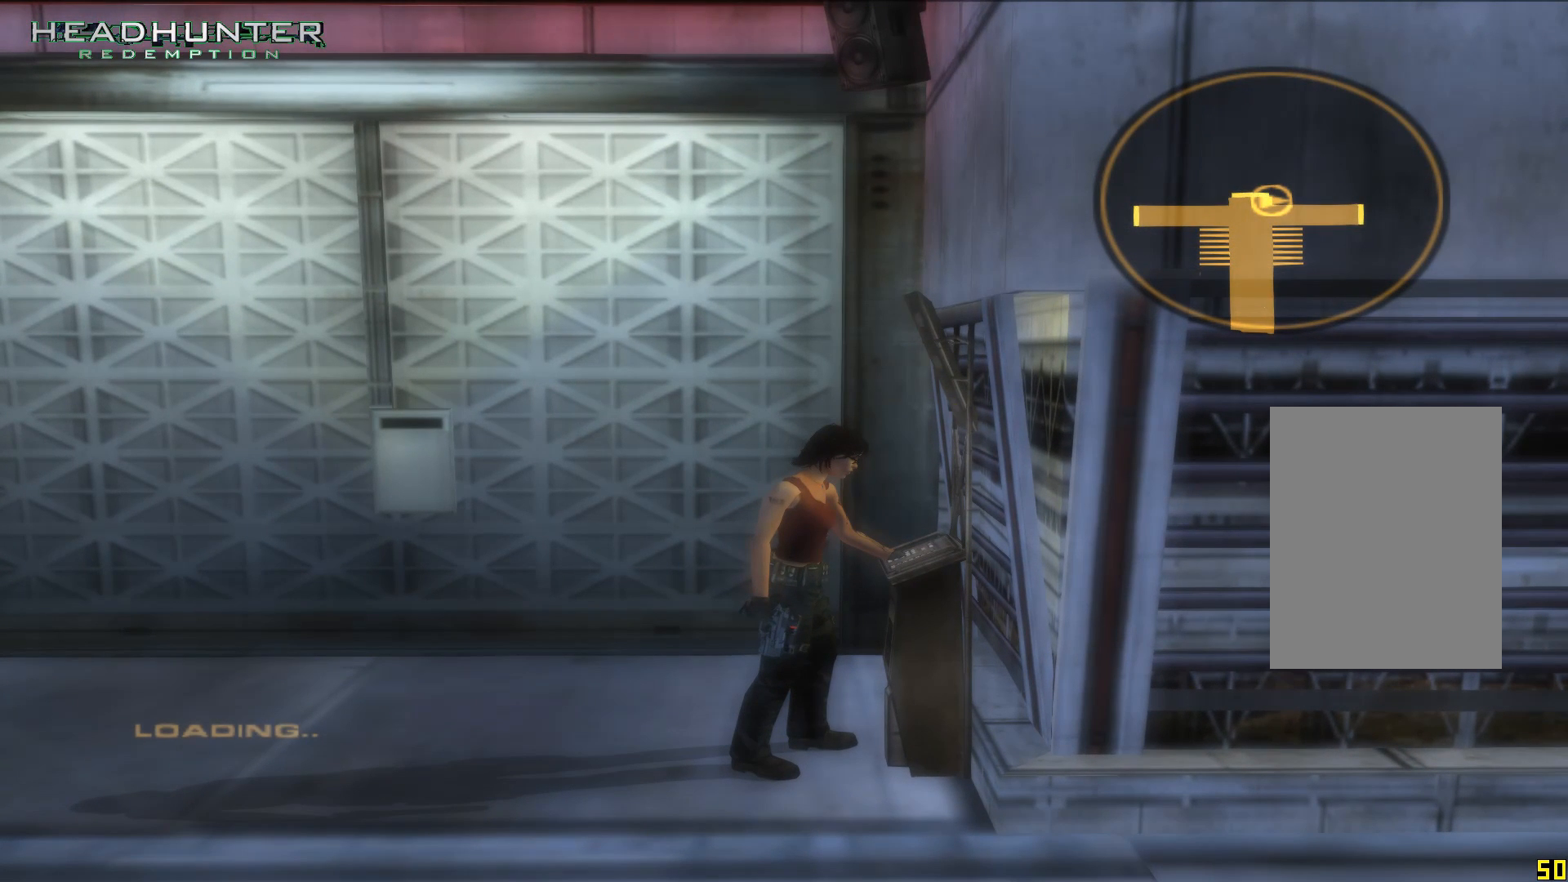
{"dt_ms": 500, "buttons": [], "left_stick": "center", "right_stick": "center", "events": []}
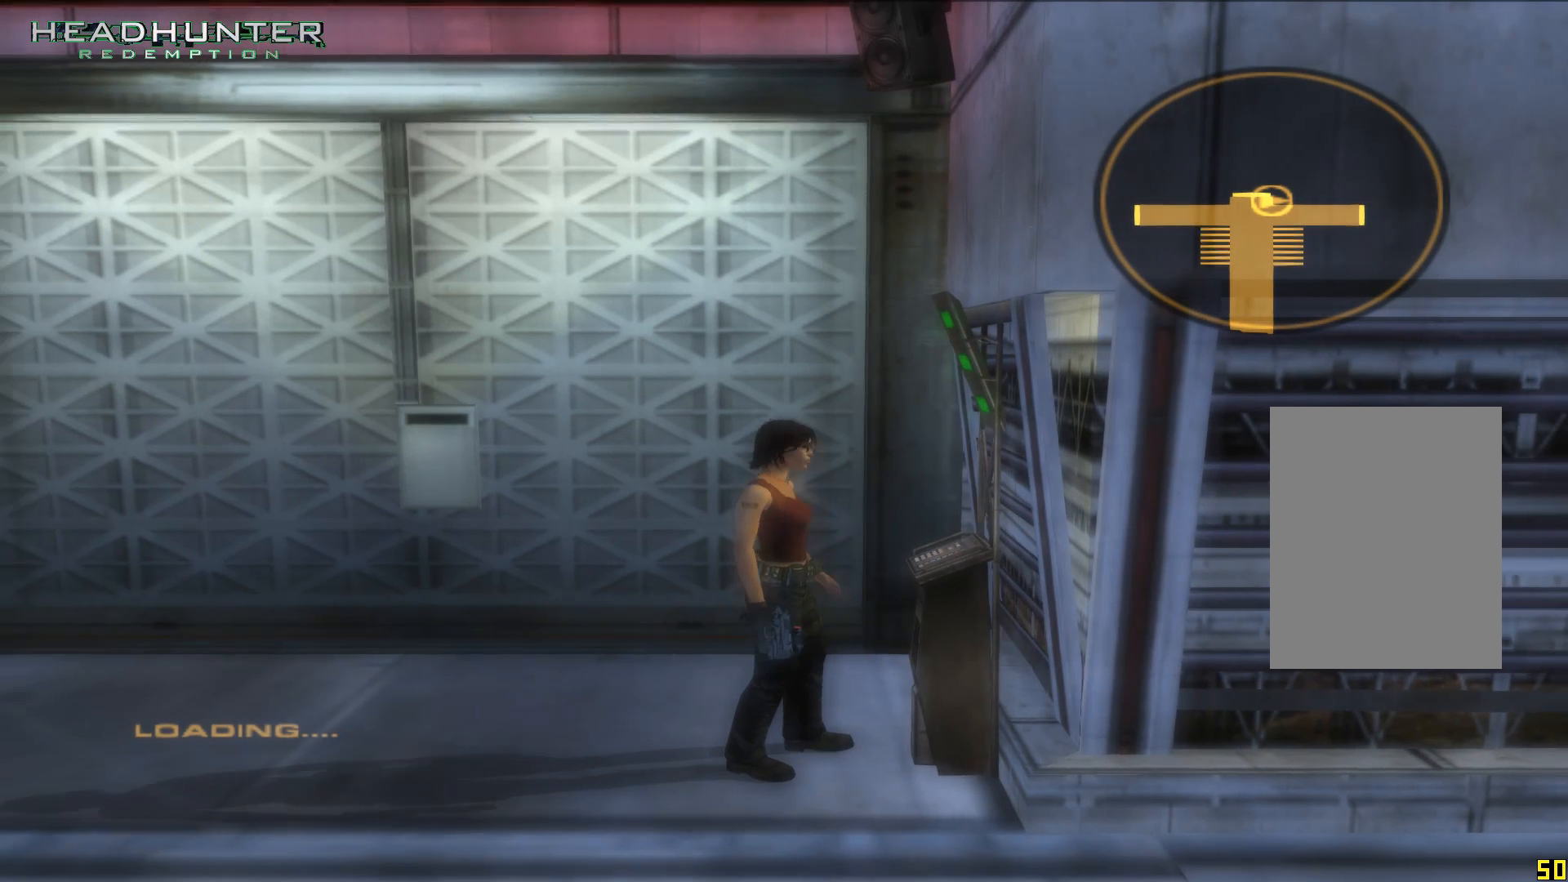
{"dt_ms": 500, "buttons": [], "left_stick": "center", "right_stick": "center", "events": []}
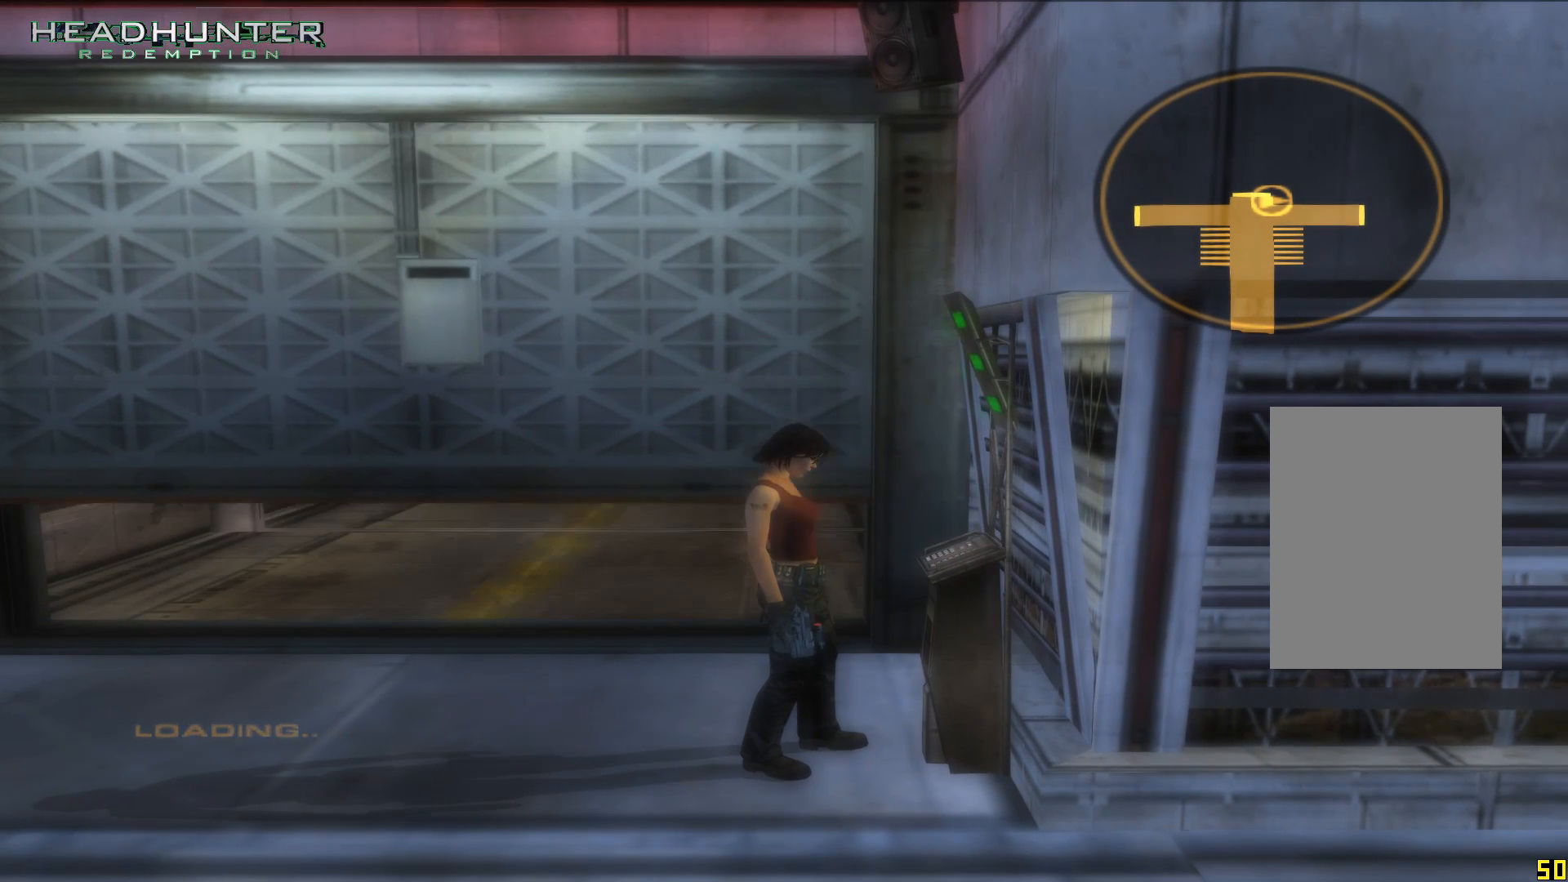
{"dt_ms": 500, "buttons": [], "left_stick": "up", "right_stick": "center", "events": [[333, "left_stick", "up"]]}
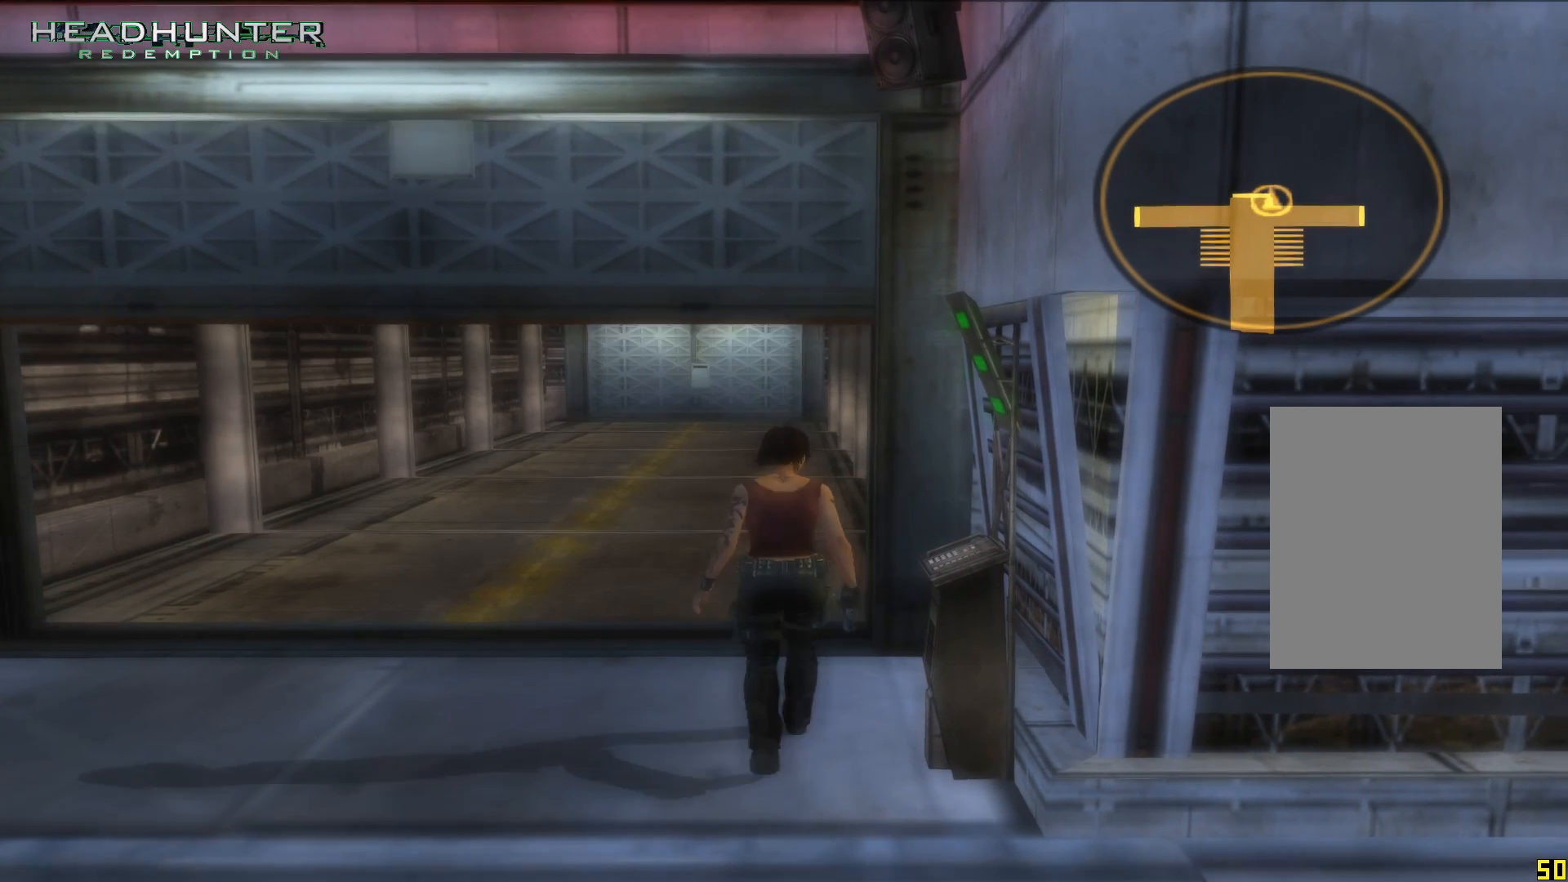
{"dt_ms": 500, "buttons": [], "left_stick": "up", "right_stick": "center", "events": []}
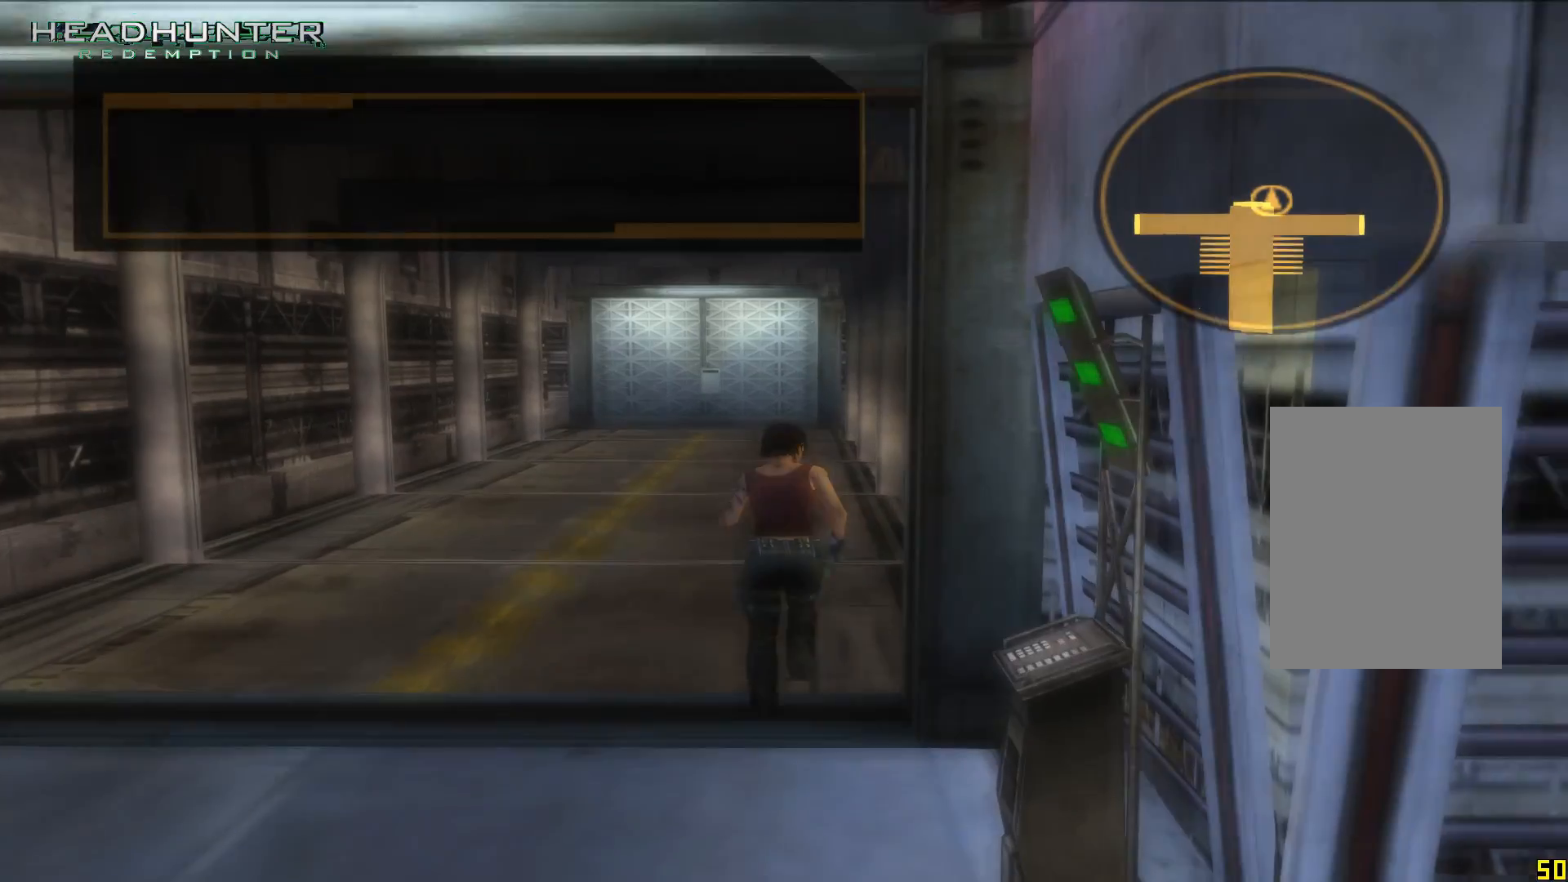
{"dt_ms": 500, "buttons": [], "left_stick": "up", "right_stick": "center", "events": []}
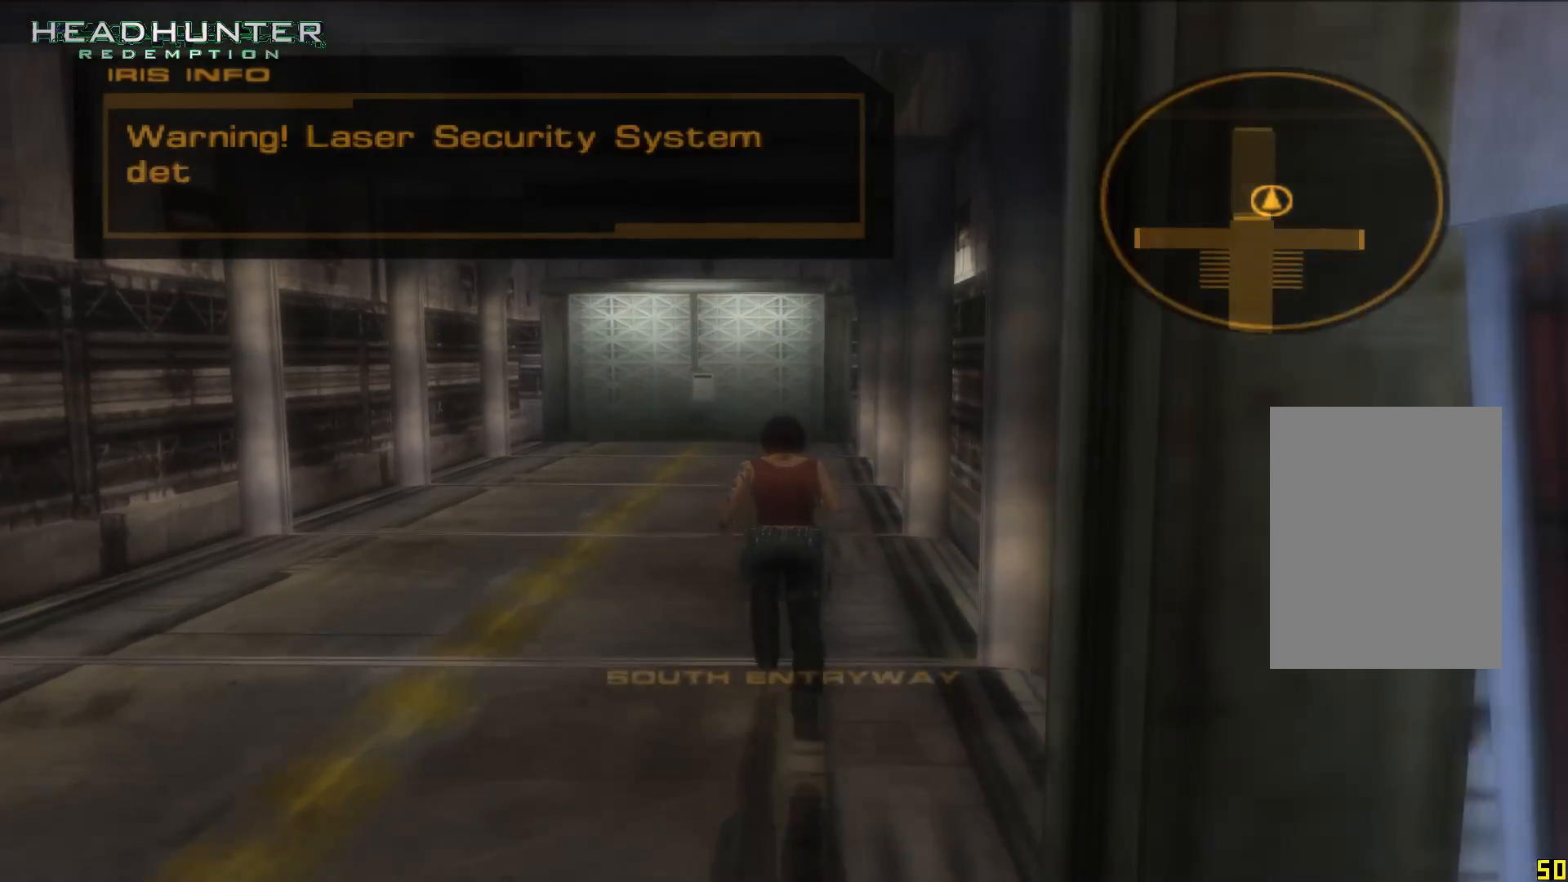
{"dt_ms": 500, "buttons": [], "left_stick": "up", "right_stick": "center", "events": []}
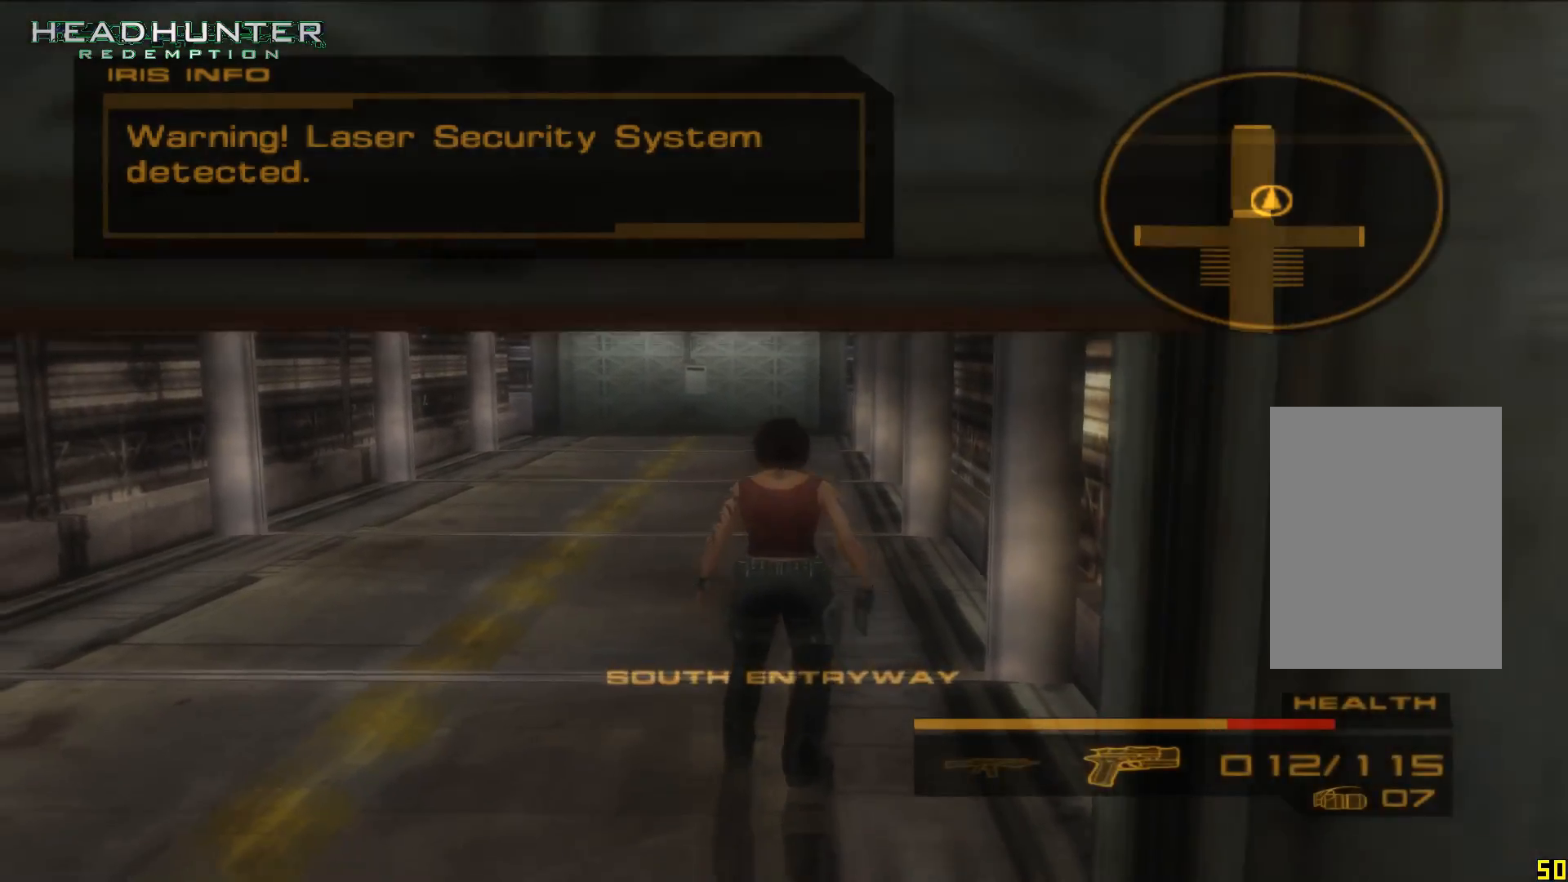
{"dt_ms": 500, "buttons": [], "left_stick": "up", "right_stick": "center", "events": []}
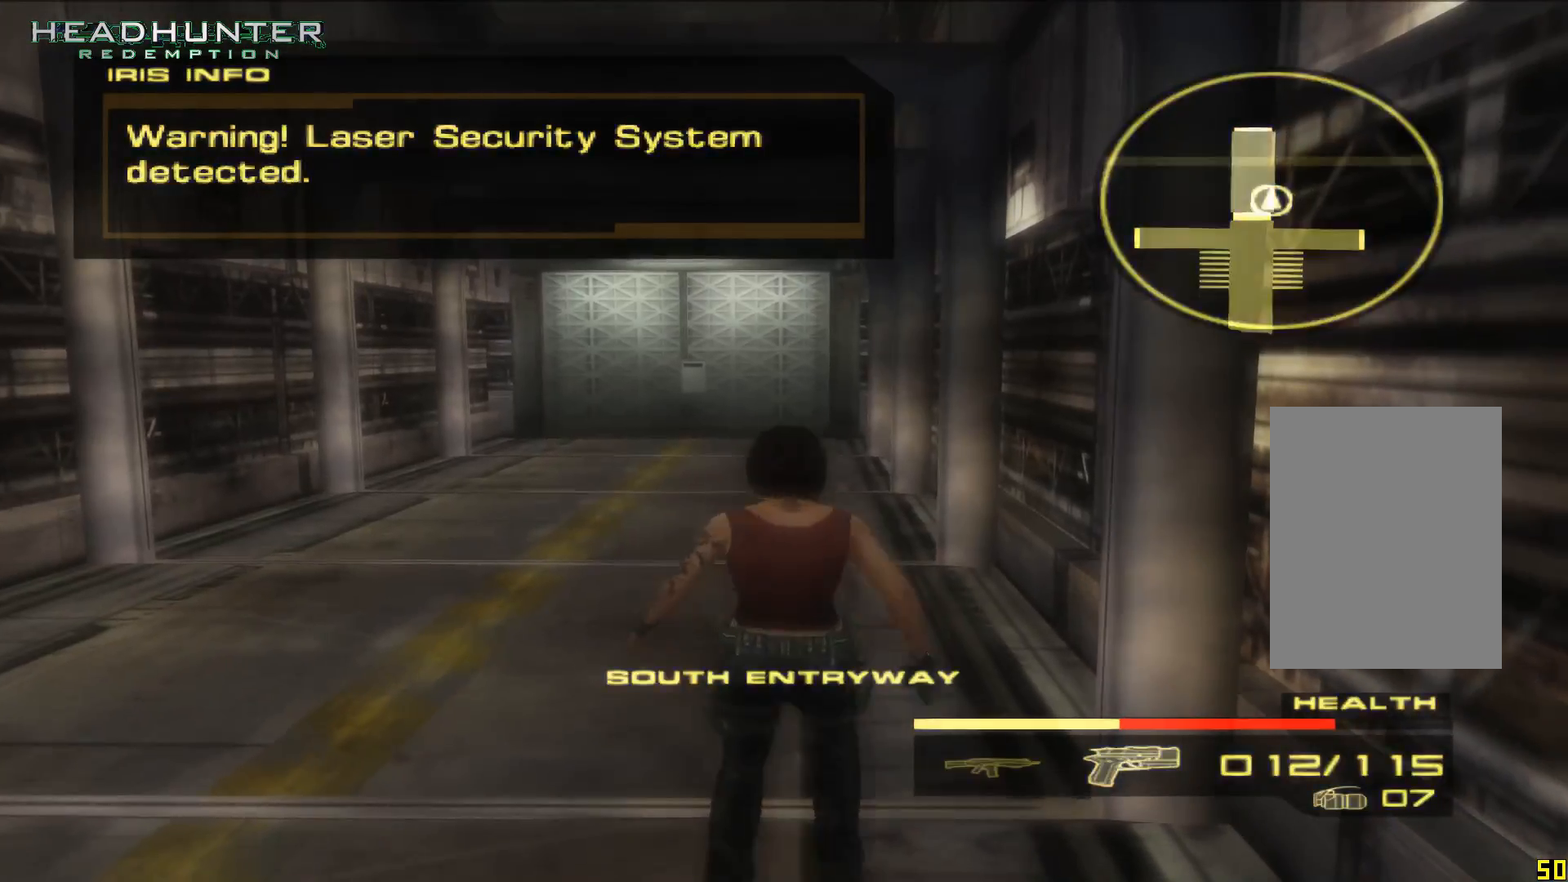
{"dt_ms": 500, "buttons": [], "left_stick": "center", "right_stick": "center", "events": [[467, "left_stick", "center"]]}